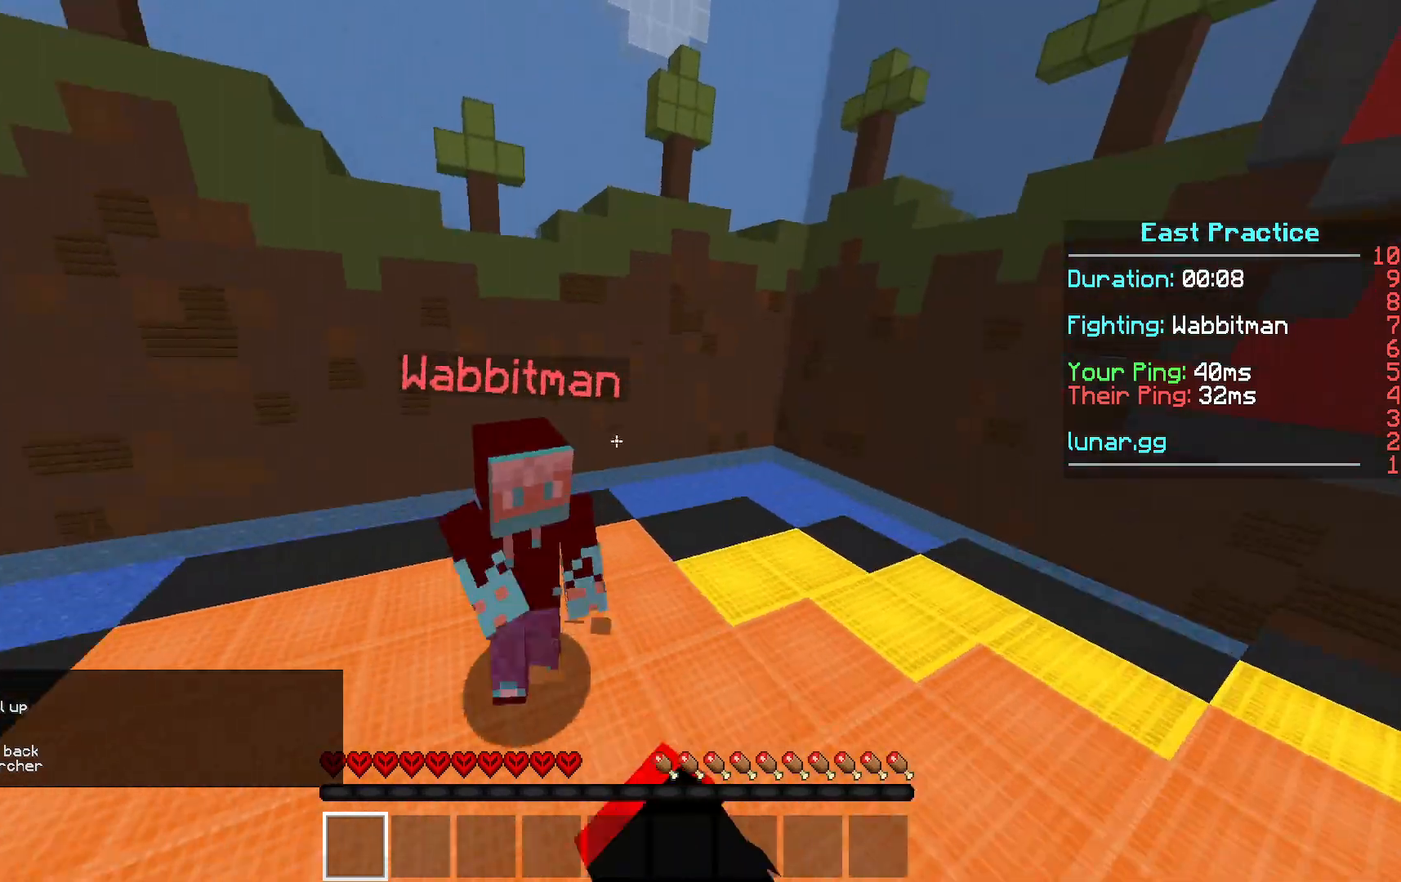
Gameplay with keyboard and mouse; each line is a JSON object with the keys and mouse buttons held at the frame after it. "events" lists presses ("down") and releases ("up") of "a", "d", "s", "space", "w", "mouse_left" and "mouse_right" between this image and that frame as [ms after this image, input, new state], when the widget could be followed in between. "mouse_left", "mouse_right" = the "left", "right" buttons of the "mouse" list. No other keys are recorded. Fast repeated clicks can show as one long hold. Mouse movement is not recorded.
{"keys": ["w"], "mouse": ["left"], "events": [[33, "a", "up"], [33, "mouse_left", "up"], [33, "w", "up"], [100, "mouse_left", "down"], [134, "d", "up"], [134, "w", "down"], [200, "mouse_left", "up"], [267, "mouse_left", "down"], [334, "mouse_left", "up"], [400, "mouse_left", "down"]]}
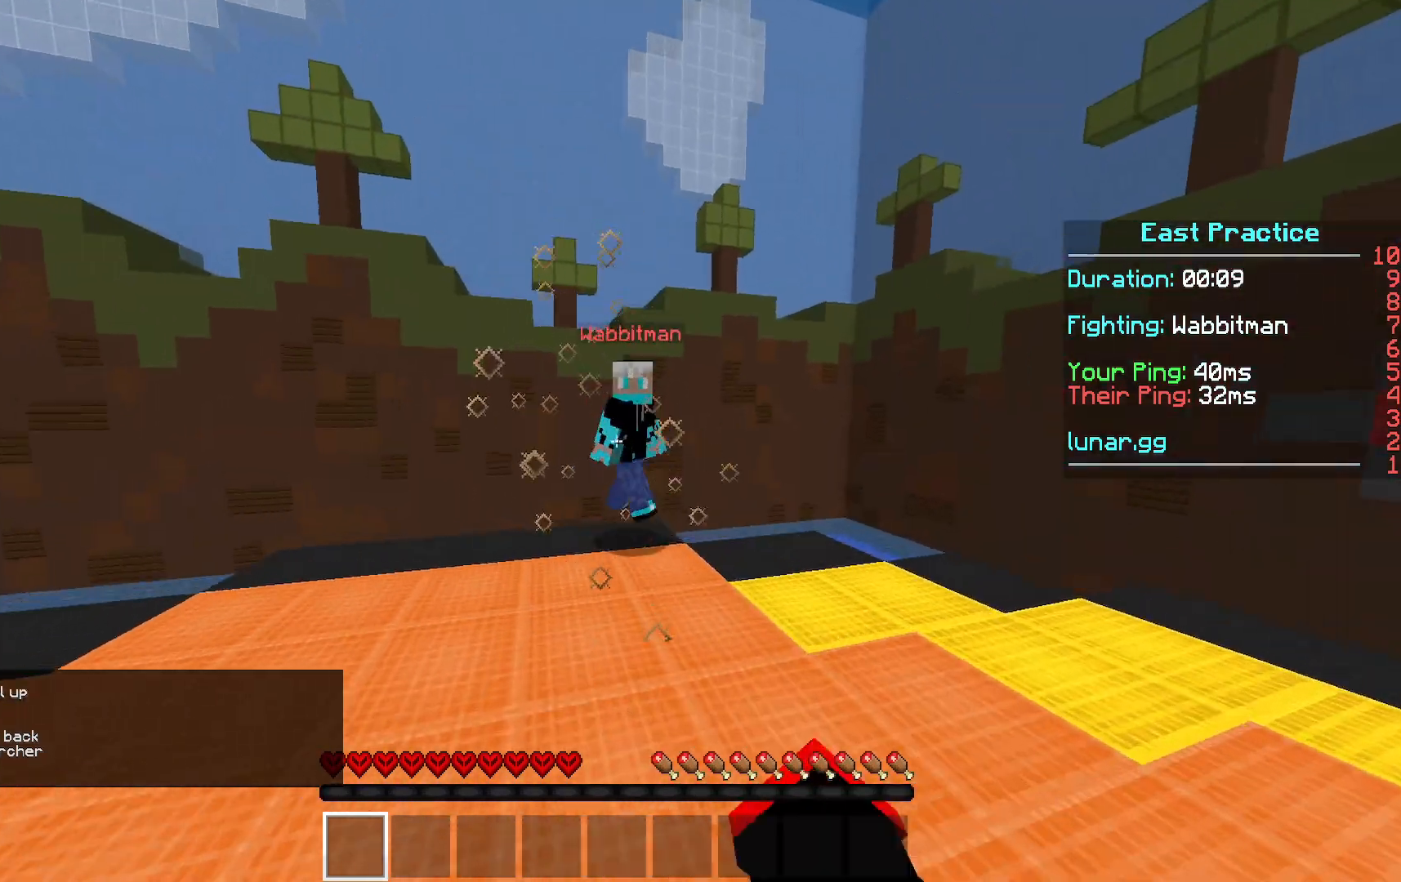
{"keys": ["d", "w"], "mouse": ["left"], "events": [[33, "mouse_left", "up"], [100, "a", "down"], [100, "mouse_left", "down"], [200, "mouse_left", "up"], [300, "mouse_left", "down"], [333, "d", "down"], [367, "mouse_left", "up"], [433, "a", "up"], [467, "mouse_left", "down"]]}
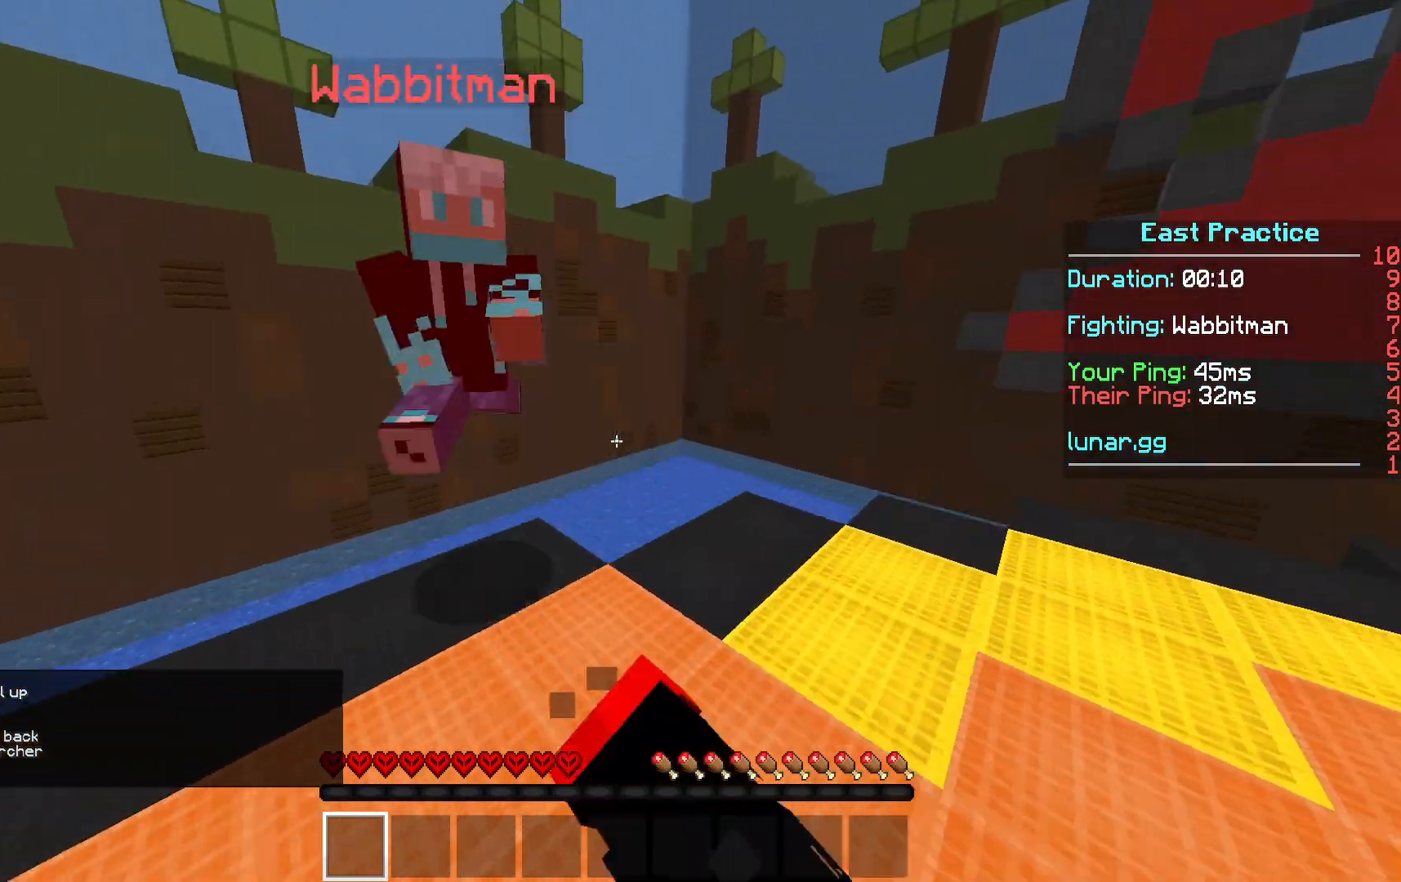
{"keys": ["a", "w"], "mouse": [], "events": [[67, "mouse_left", "up"], [100, "d", "up"], [133, "mouse_left", "down"], [234, "mouse_left", "up"], [300, "mouse_left", "down"], [400, "mouse_left", "up"], [434, "a", "down"]]}
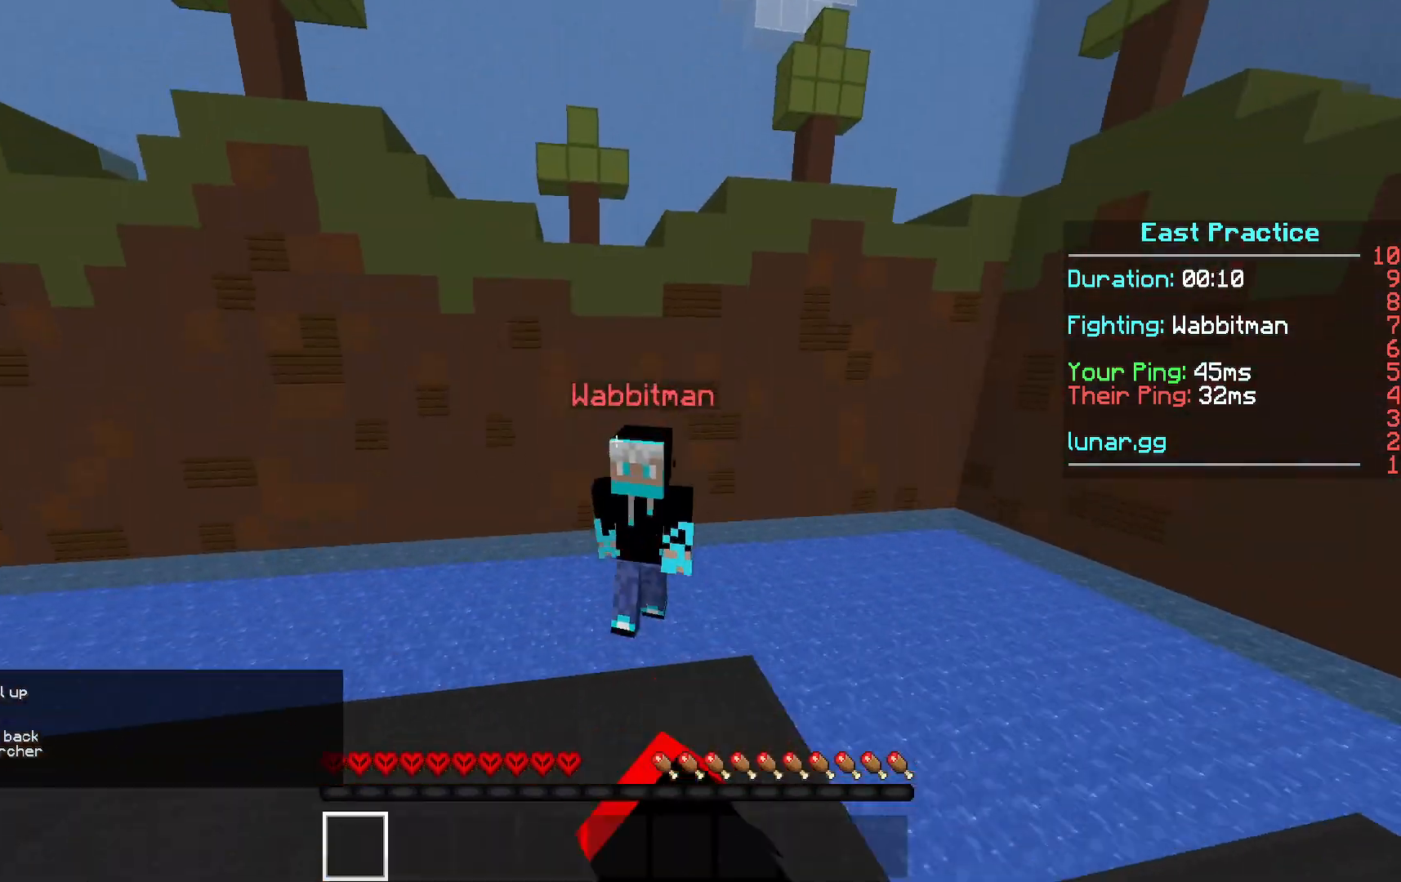
{"keys": ["d", "w"], "mouse": ["left"], "events": [[33, "mouse_left", "down"], [66, "a", "up"], [100, "mouse_left", "up"], [100, "w", "up"], [166, "mouse_left", "down"], [233, "a", "down"], [233, "mouse_left", "up"], [333, "w", "down"], [433, "w", "up"], [500, "a", "up"], [500, "d", "down"], [500, "mouse_left", "down"], [500, "w", "down"]]}
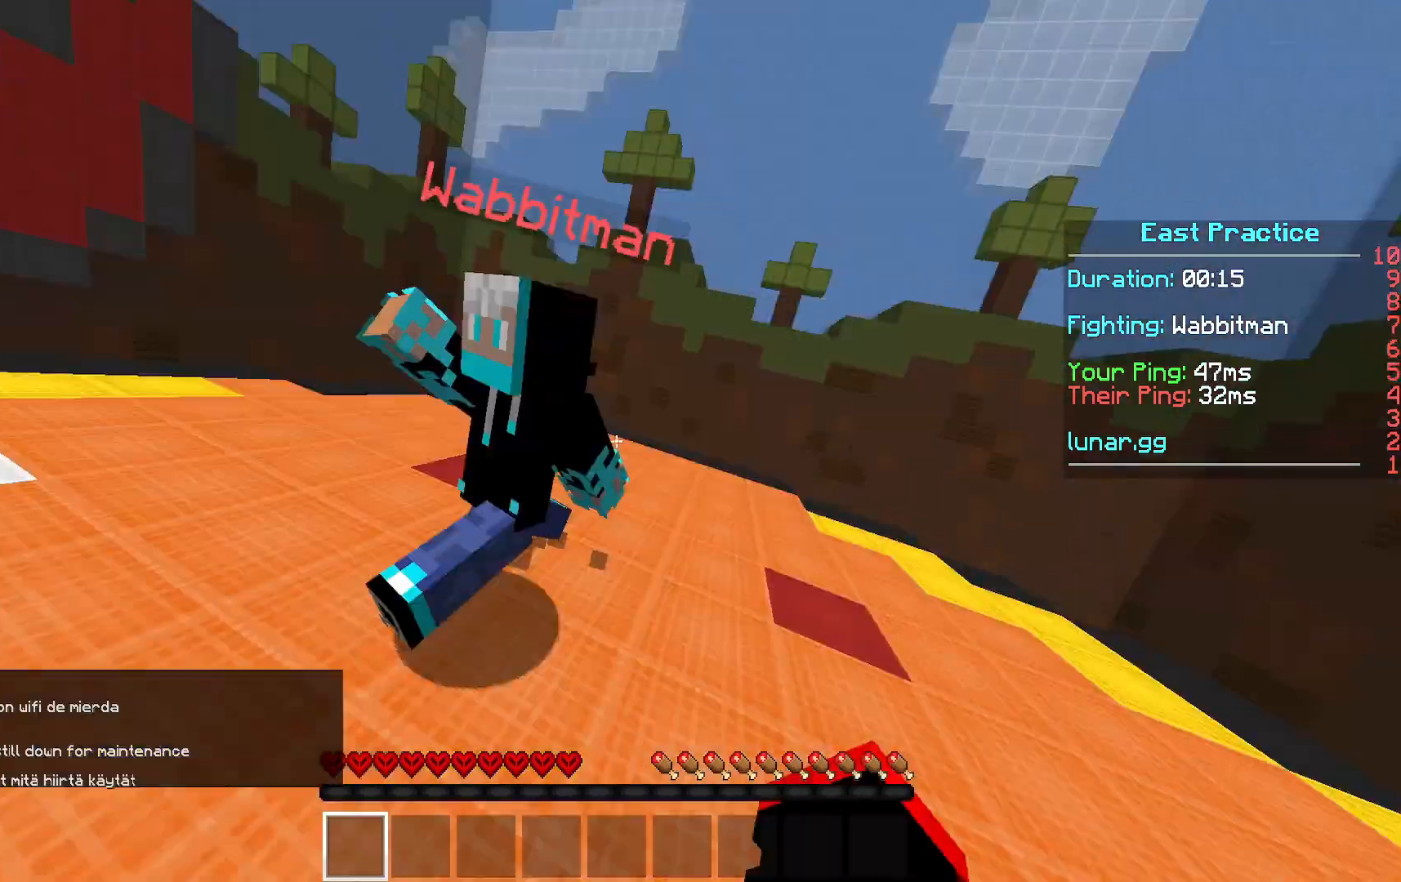
{"keys": ["w"], "mouse": ["left"], "events": [[67, "mouse_left", "up"], [100, "d", "up"], [134, "mouse_left", "down"], [234, "mouse_left", "up"], [300, "mouse_left", "down"], [400, "mouse_left", "up"], [467, "mouse_left", "down"]]}
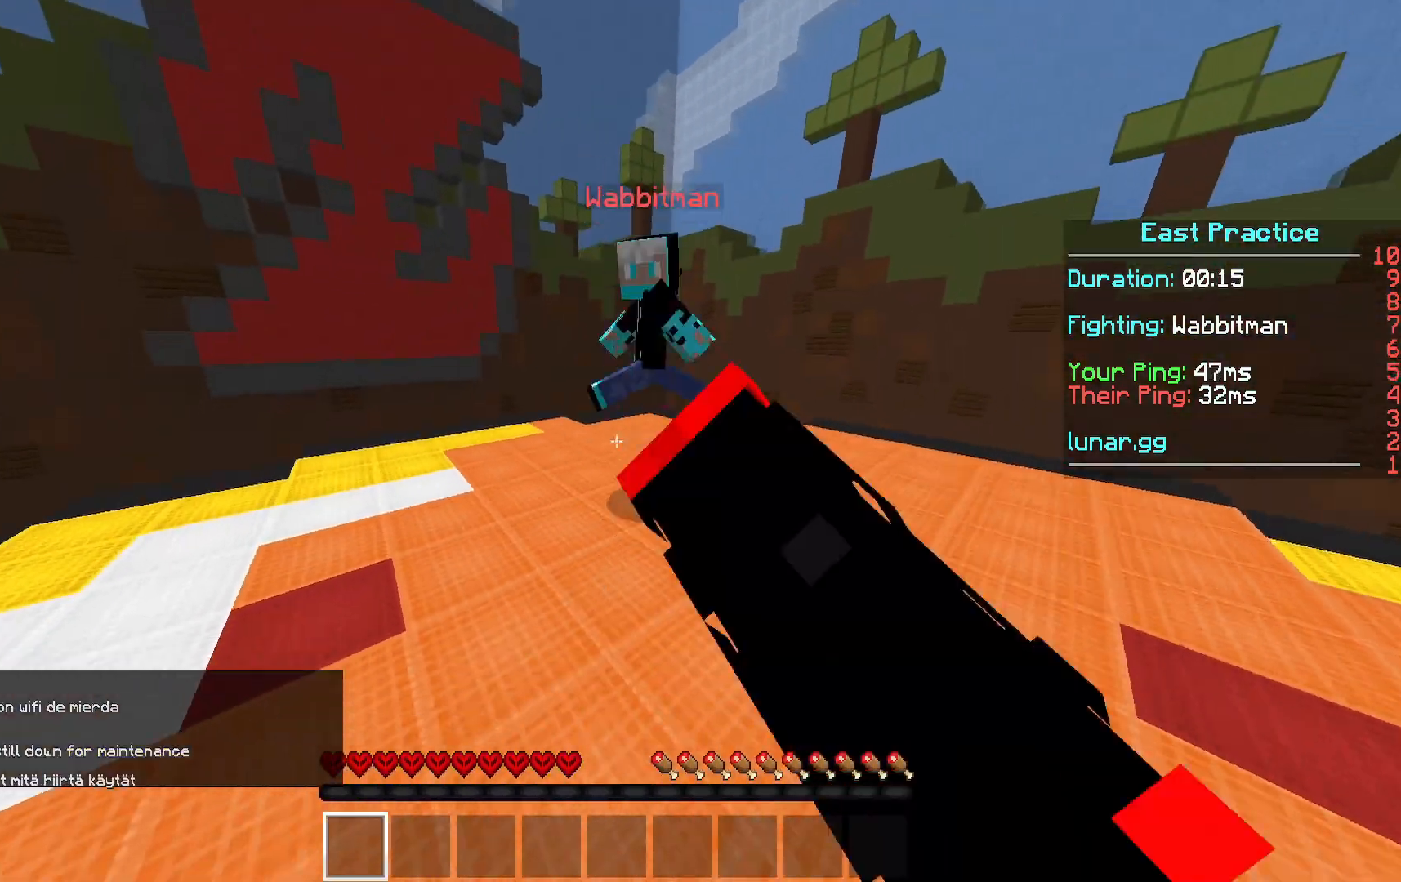
{"keys": ["w"], "mouse": ["left"], "events": [[233, "mouse_left", "up"], [300, "mouse_left", "down"], [400, "mouse_left", "up"], [500, "mouse_left", "down"]]}
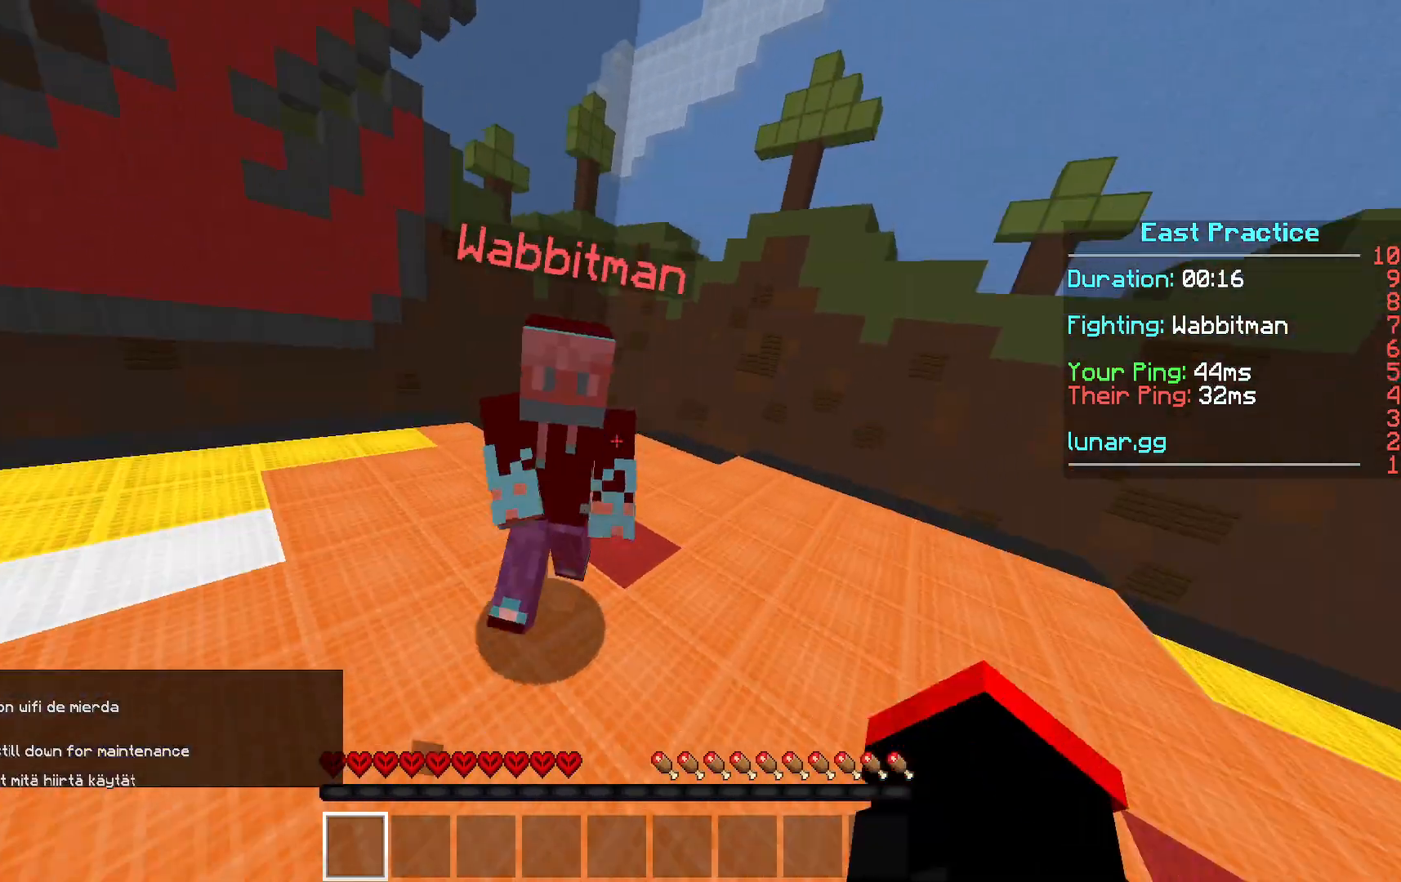
{"keys": ["w"], "mouse": ["left"], "events": [[67, "mouse_left", "up"], [133, "mouse_left", "down"], [200, "mouse_left", "up"], [300, "mouse_left", "down"]]}
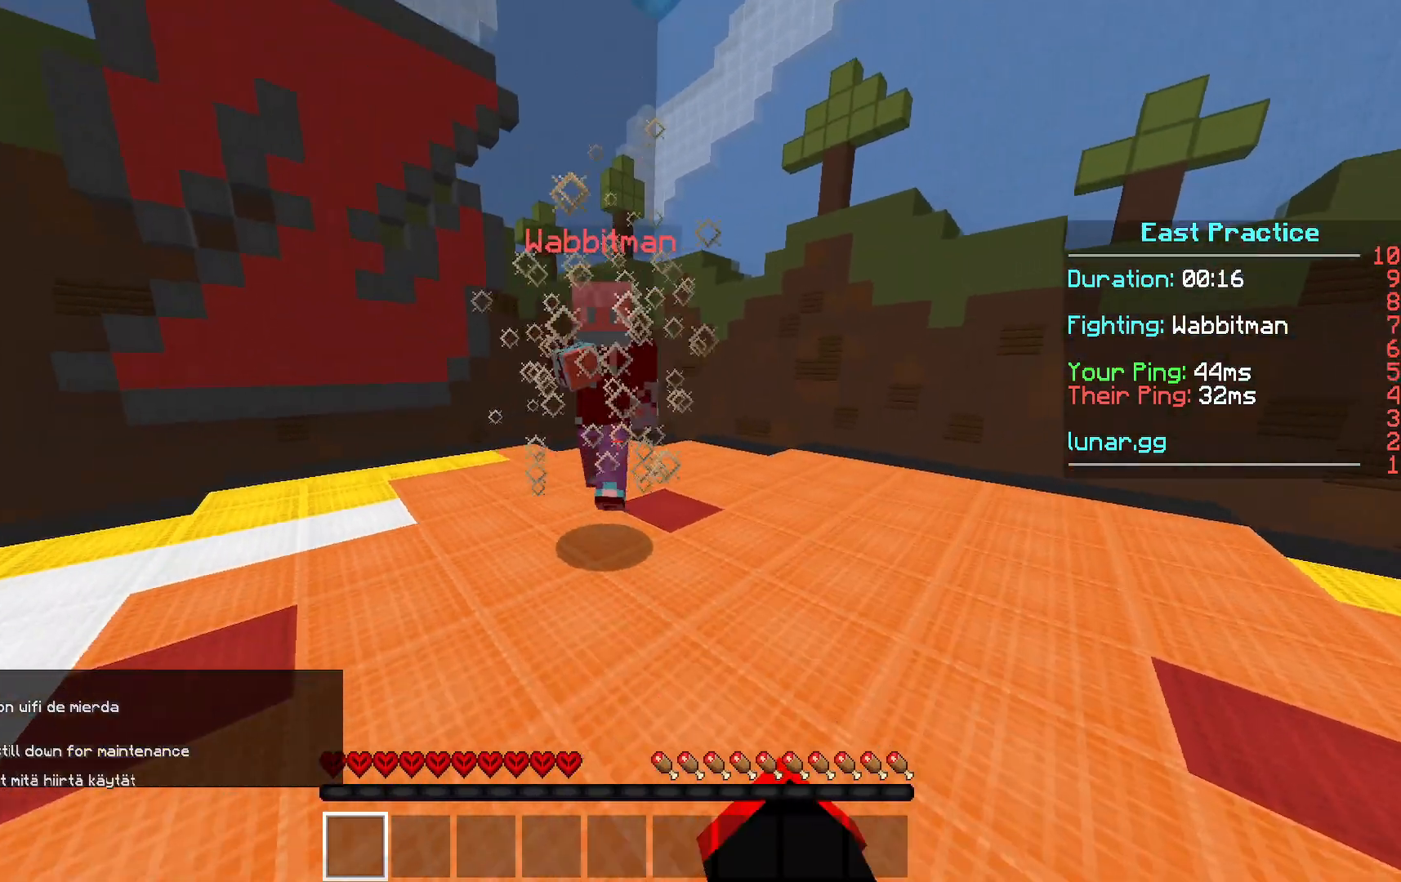
{"keys": ["w"], "mouse": [], "events": [[66, "mouse_left", "up"], [133, "mouse_left", "down"], [300, "mouse_left", "up"], [367, "mouse_left", "down"], [433, "mouse_left", "up"]]}
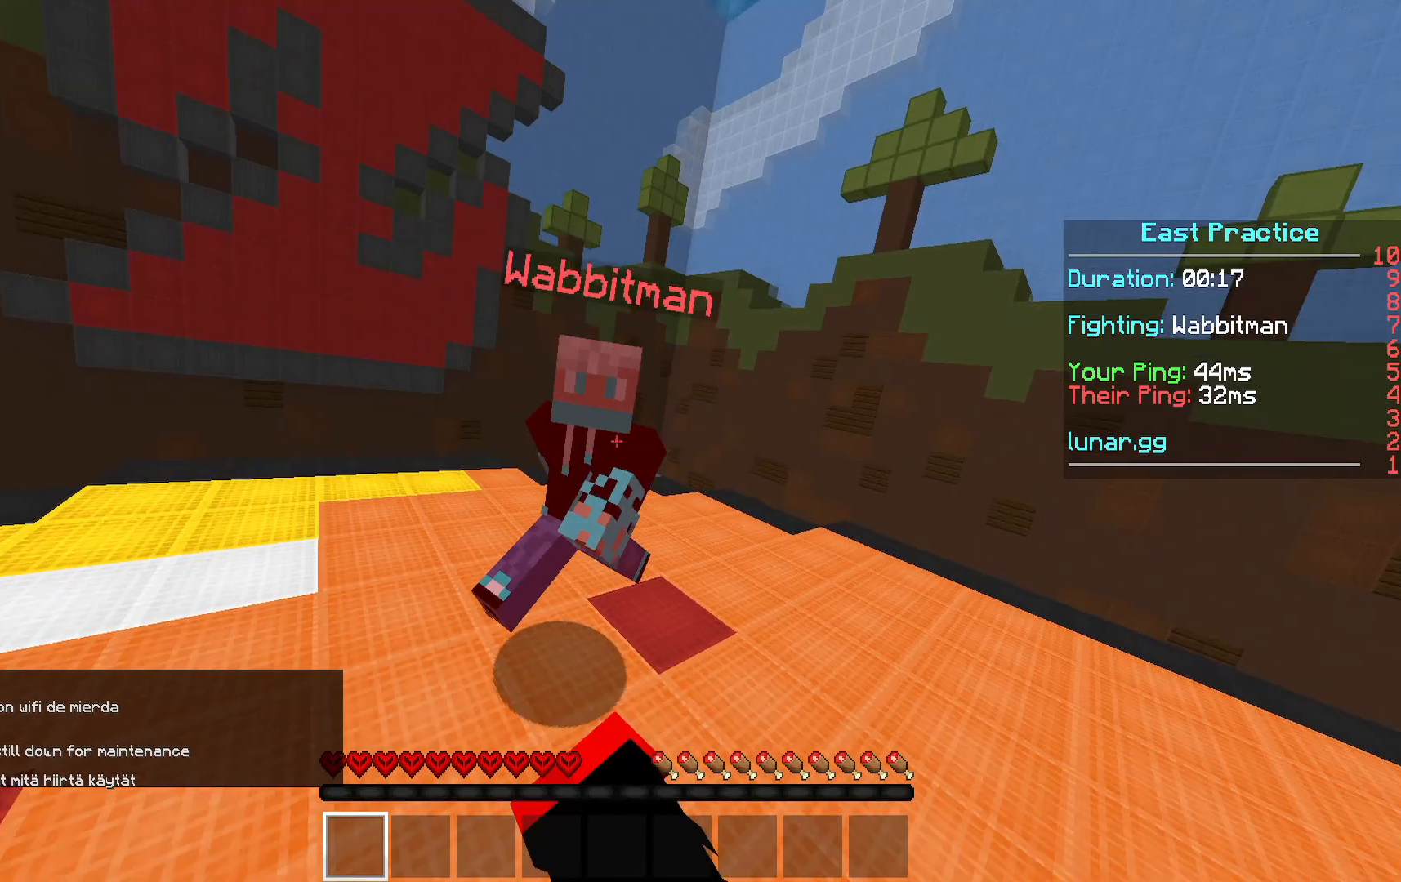
{"keys": ["w"], "mouse": [], "events": [[33, "mouse_left", "down"], [134, "mouse_left", "up"], [200, "mouse_left", "down"], [300, "mouse_left", "up"], [367, "mouse_left", "down"], [501, "mouse_left", "up"]]}
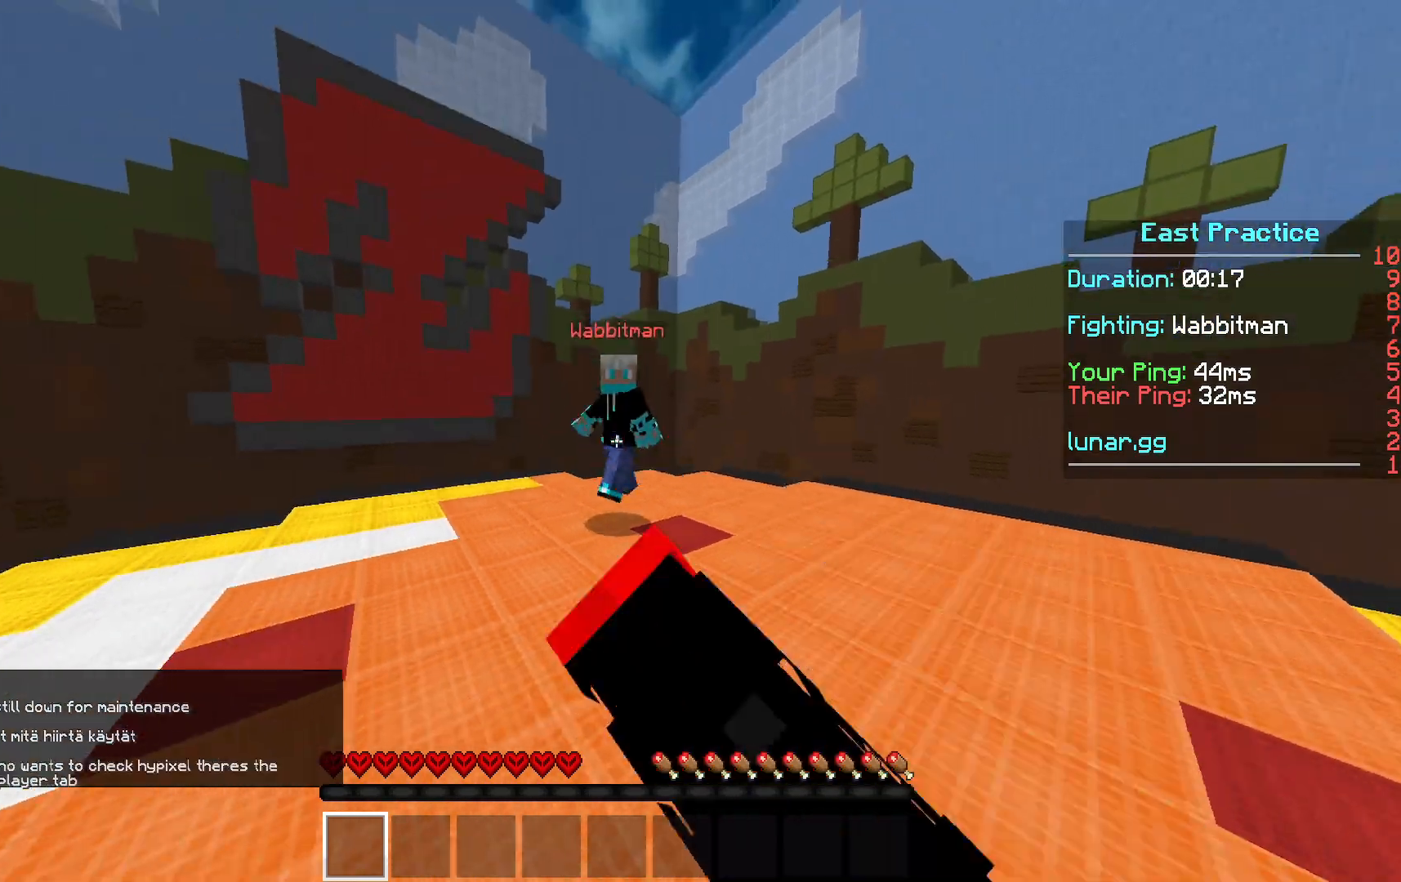
{"keys": ["w"], "mouse": ["left"], "events": [[100, "mouse_left", "down"], [200, "mouse_left", "up"], [333, "mouse_left", "down"]]}
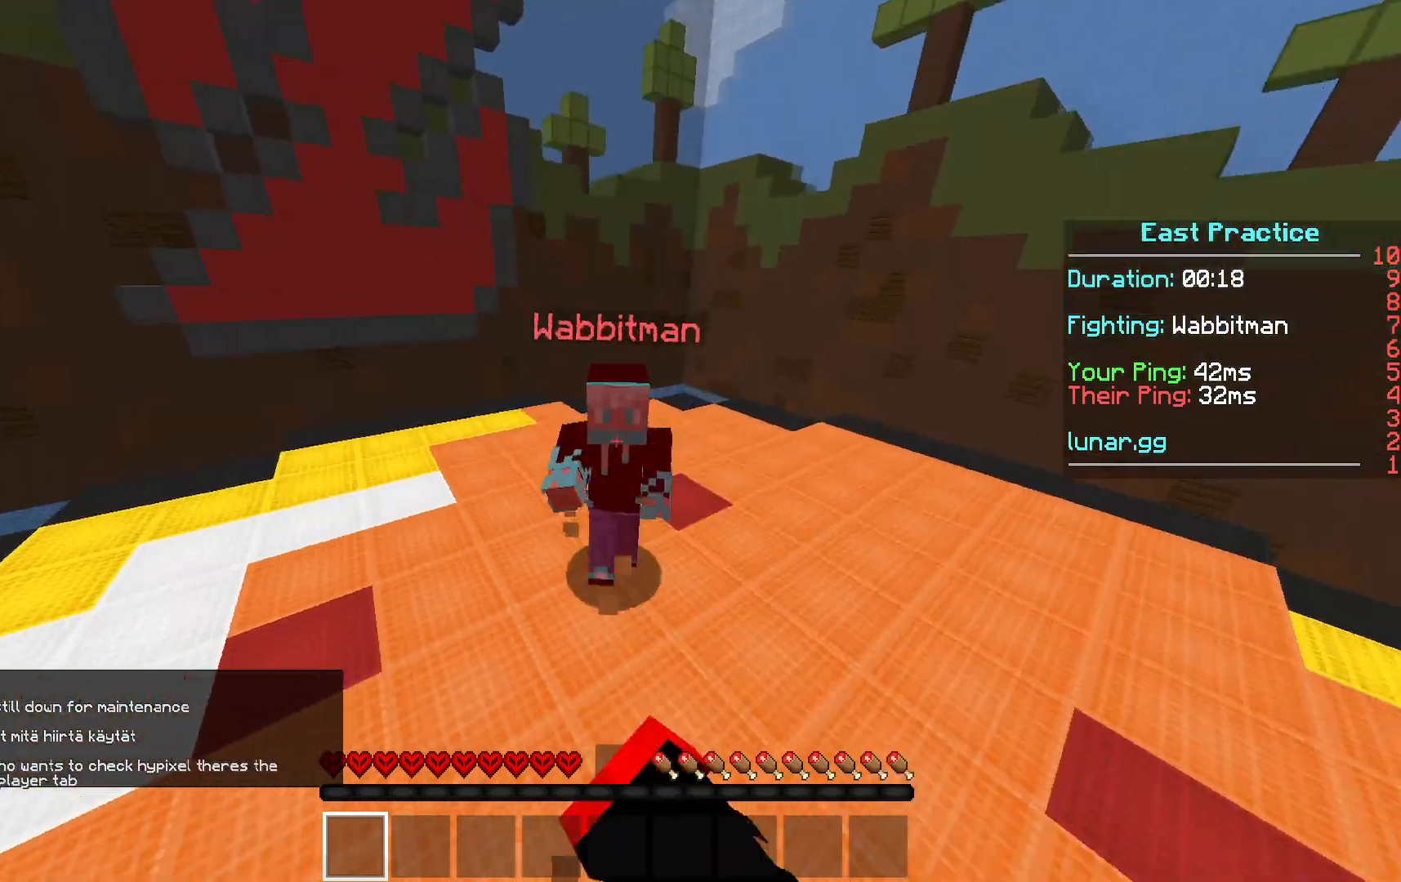
{"keys": ["a", "w"], "mouse": ["left"], "events": [[133, "mouse_left", "up"], [234, "mouse_left", "down"], [367, "mouse_left", "up"], [467, "mouse_left", "down"], [501, "a", "down"]]}
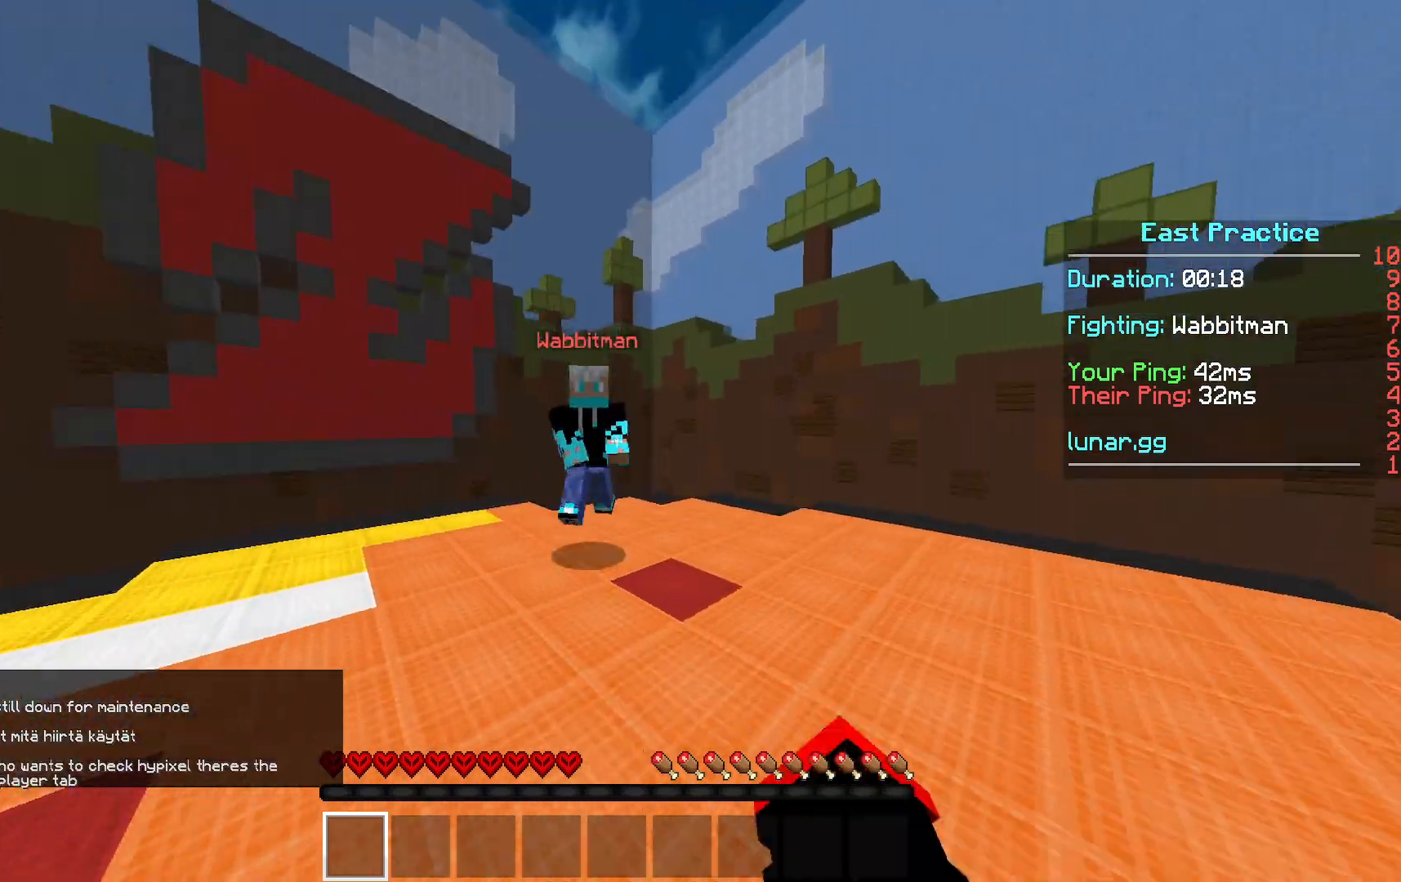
{"keys": ["d", "w"], "mouse": [], "events": [[100, "mouse_left", "up"], [233, "mouse_left", "down"], [266, "a", "up"], [266, "mouse_left", "up"], [367, "mouse_left", "down"], [467, "mouse_left", "up"], [500, "d", "down"]]}
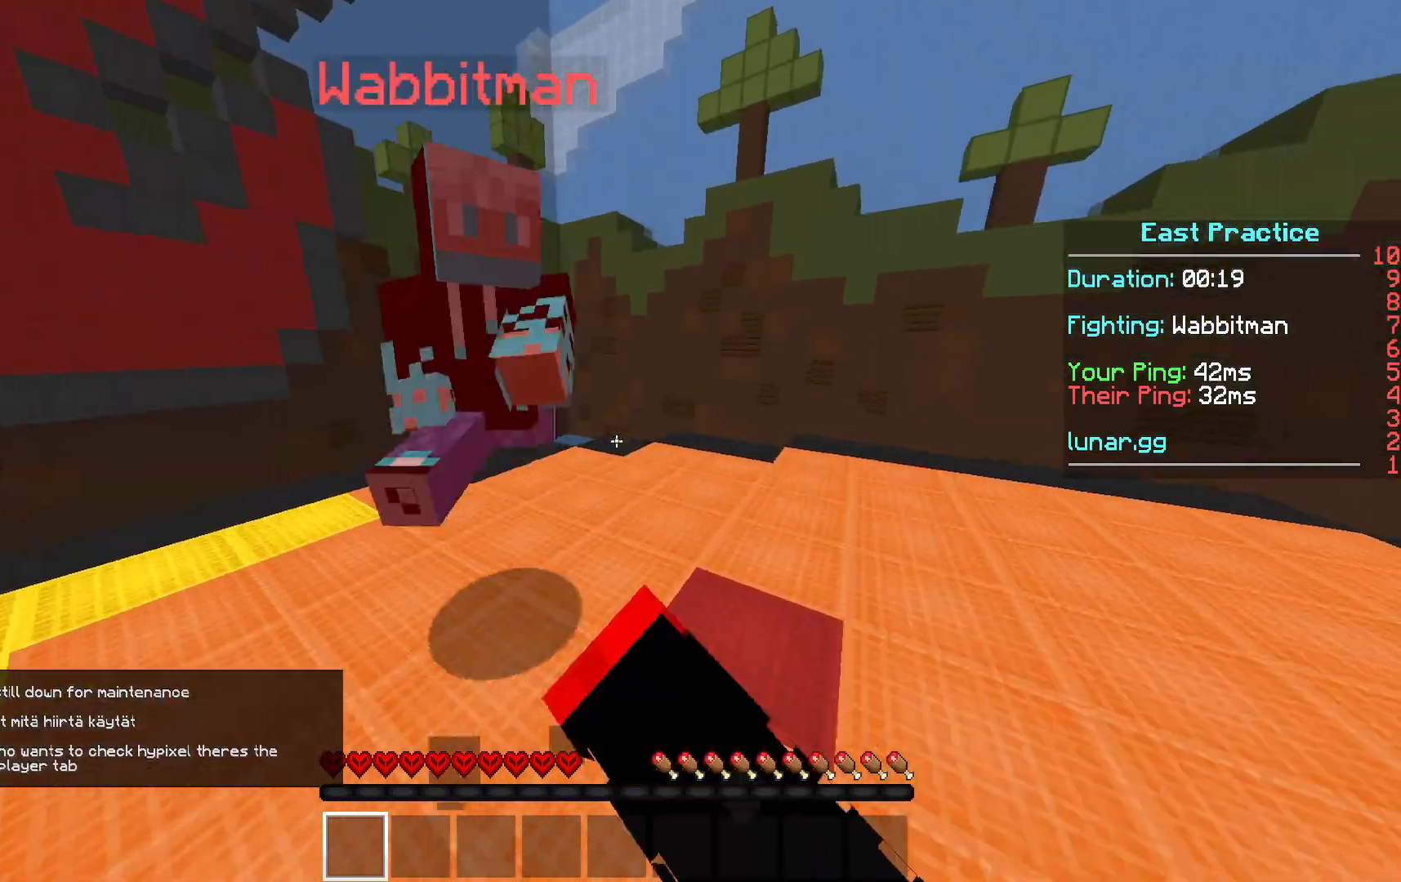
{"keys": ["w"], "mouse": ["left"], "events": [[67, "mouse_left", "down"], [100, "d", "up"], [134, "mouse_left", "up"], [234, "mouse_left", "down"], [367, "mouse_left", "up"], [434, "mouse_left", "down"]]}
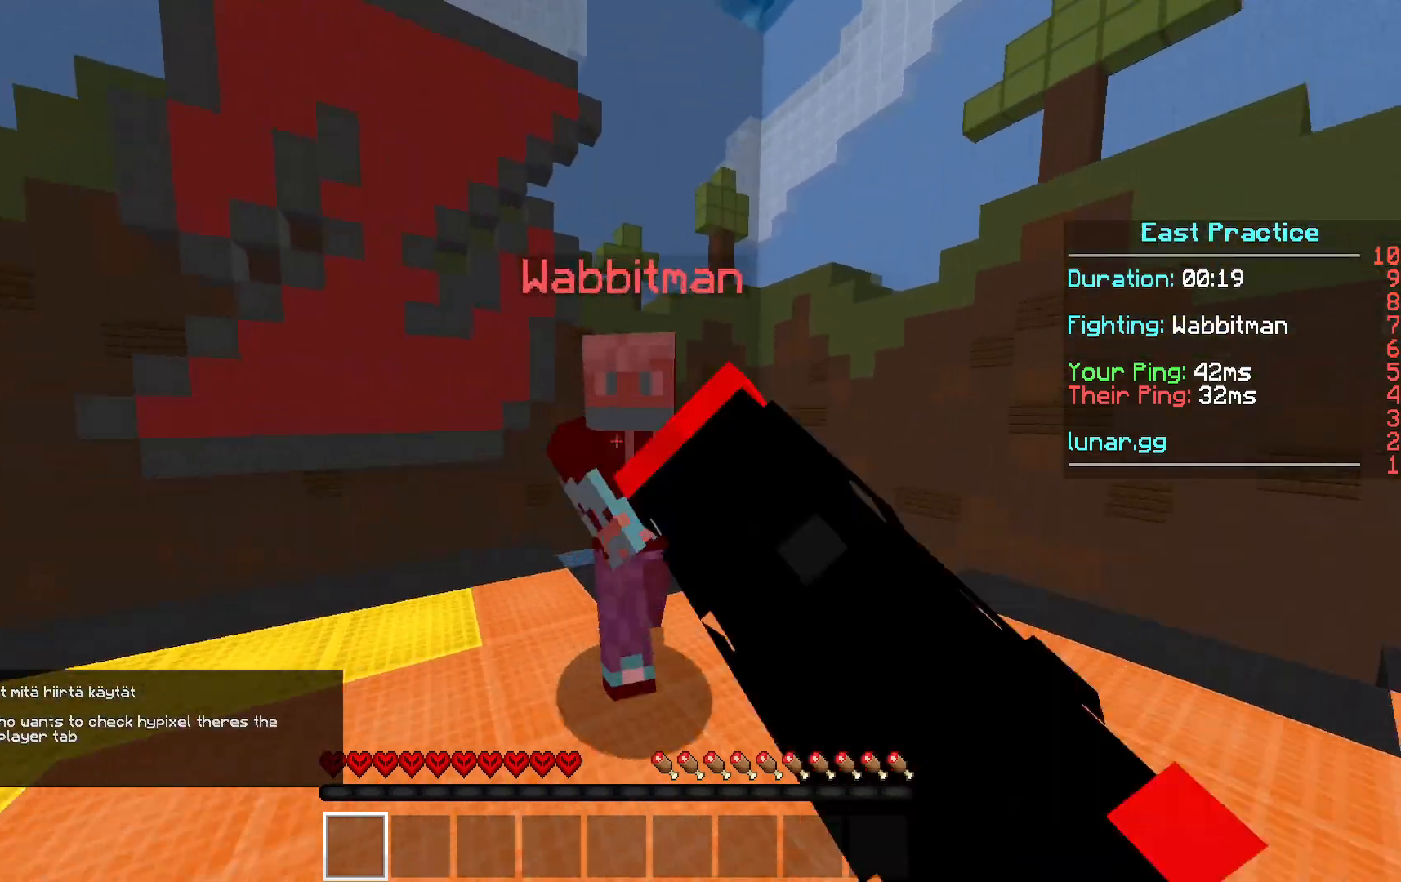
{"keys": ["w"], "mouse": ["left"], "events": [[33, "mouse_left", "up"], [133, "mouse_left", "down"], [133, "w", "up"], [200, "w", "down"], [233, "mouse_left", "up"], [333, "mouse_left", "down"]]}
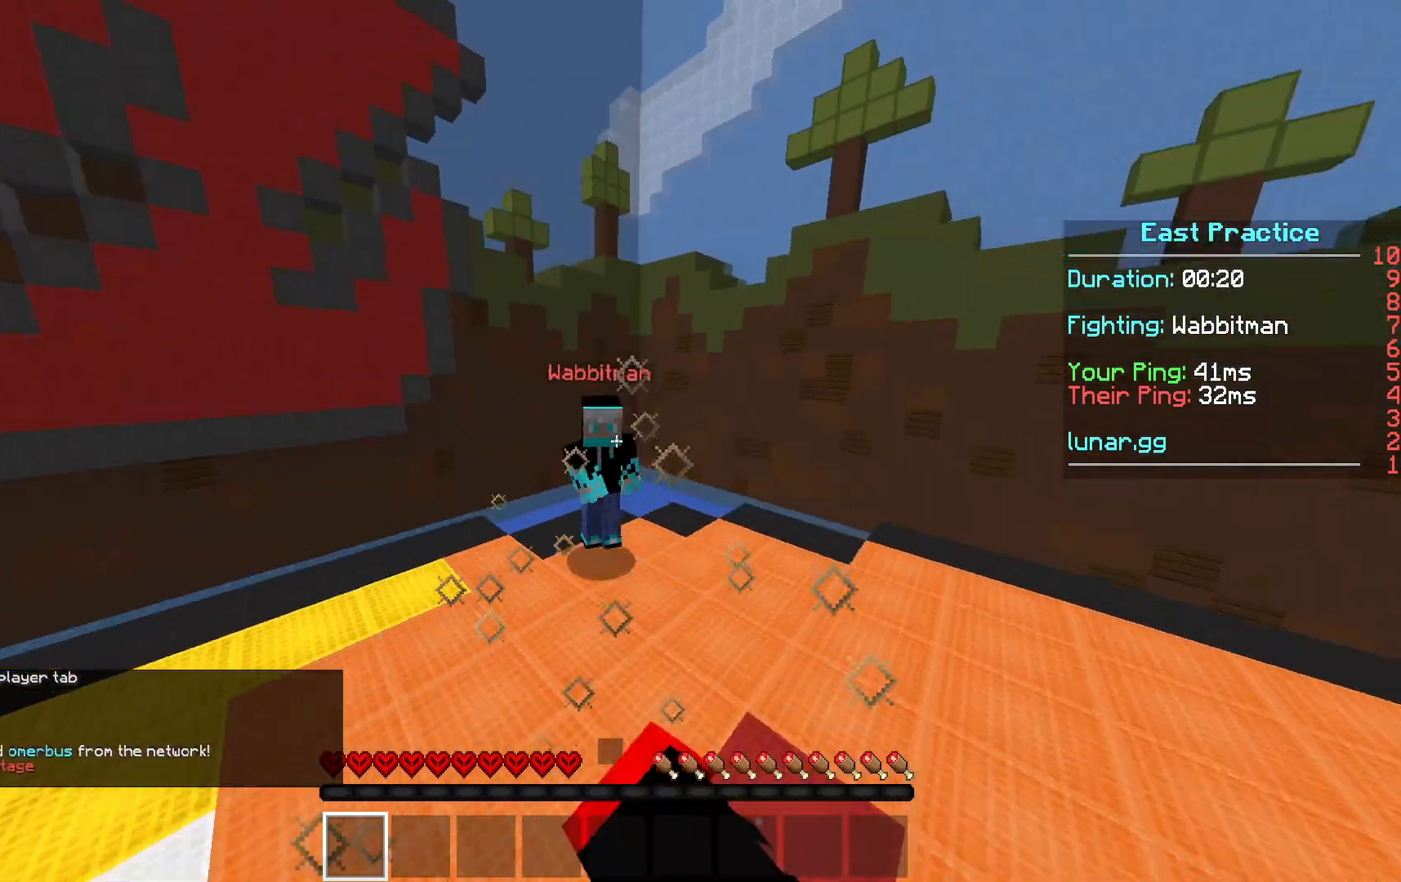
{"keys": ["w"], "mouse": ["left"], "events": [[167, "mouse_left", "up"], [300, "mouse_left", "down"], [367, "mouse_left", "up"], [467, "mouse_left", "down"]]}
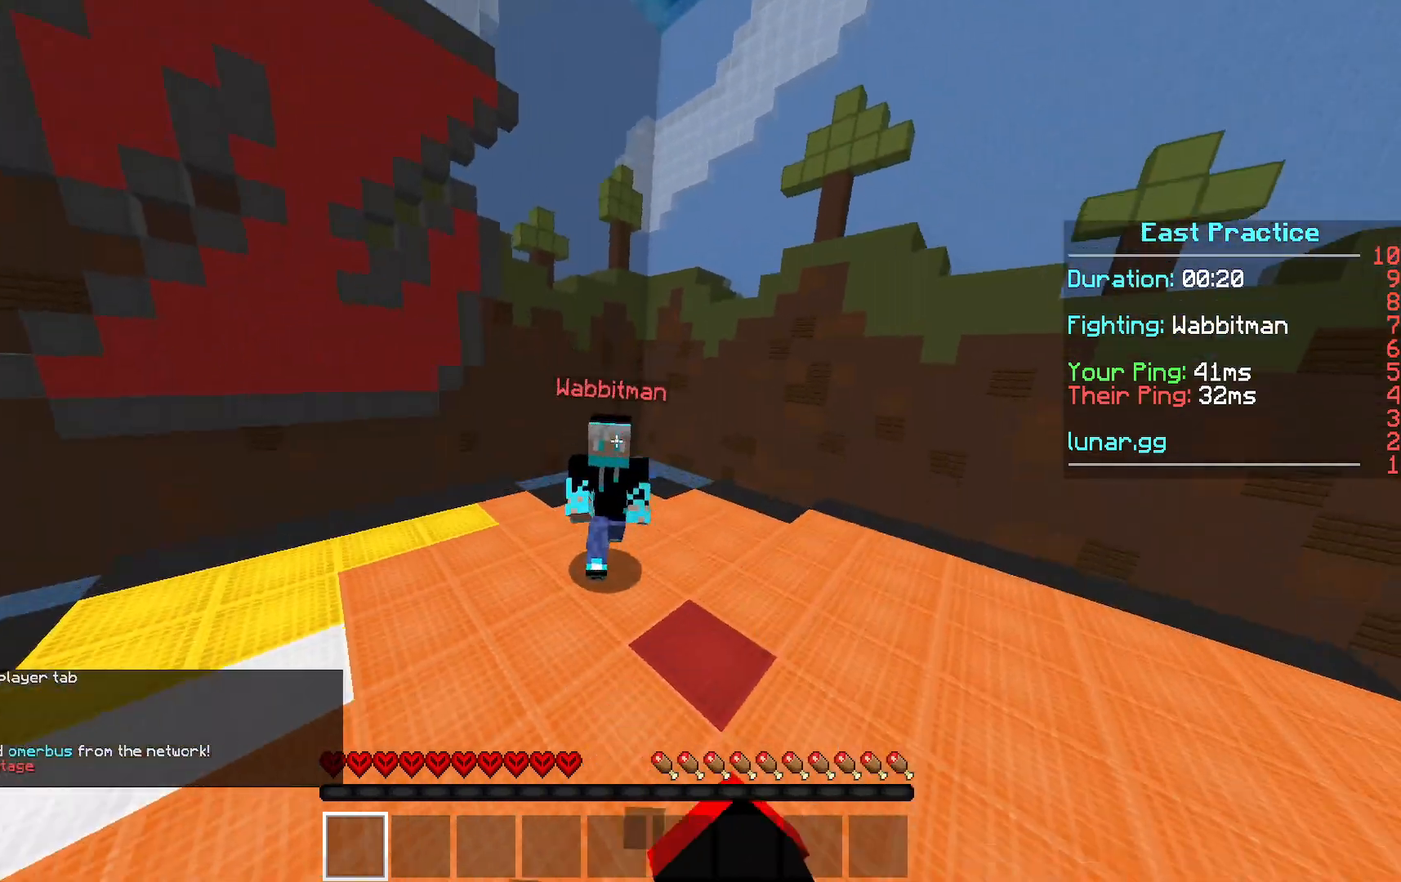
{"keys": ["w"], "mouse": [], "events": [[100, "mouse_left", "up"], [166, "mouse_left", "down"], [300, "mouse_left", "up"], [367, "mouse_left", "down"], [500, "mouse_left", "up"]]}
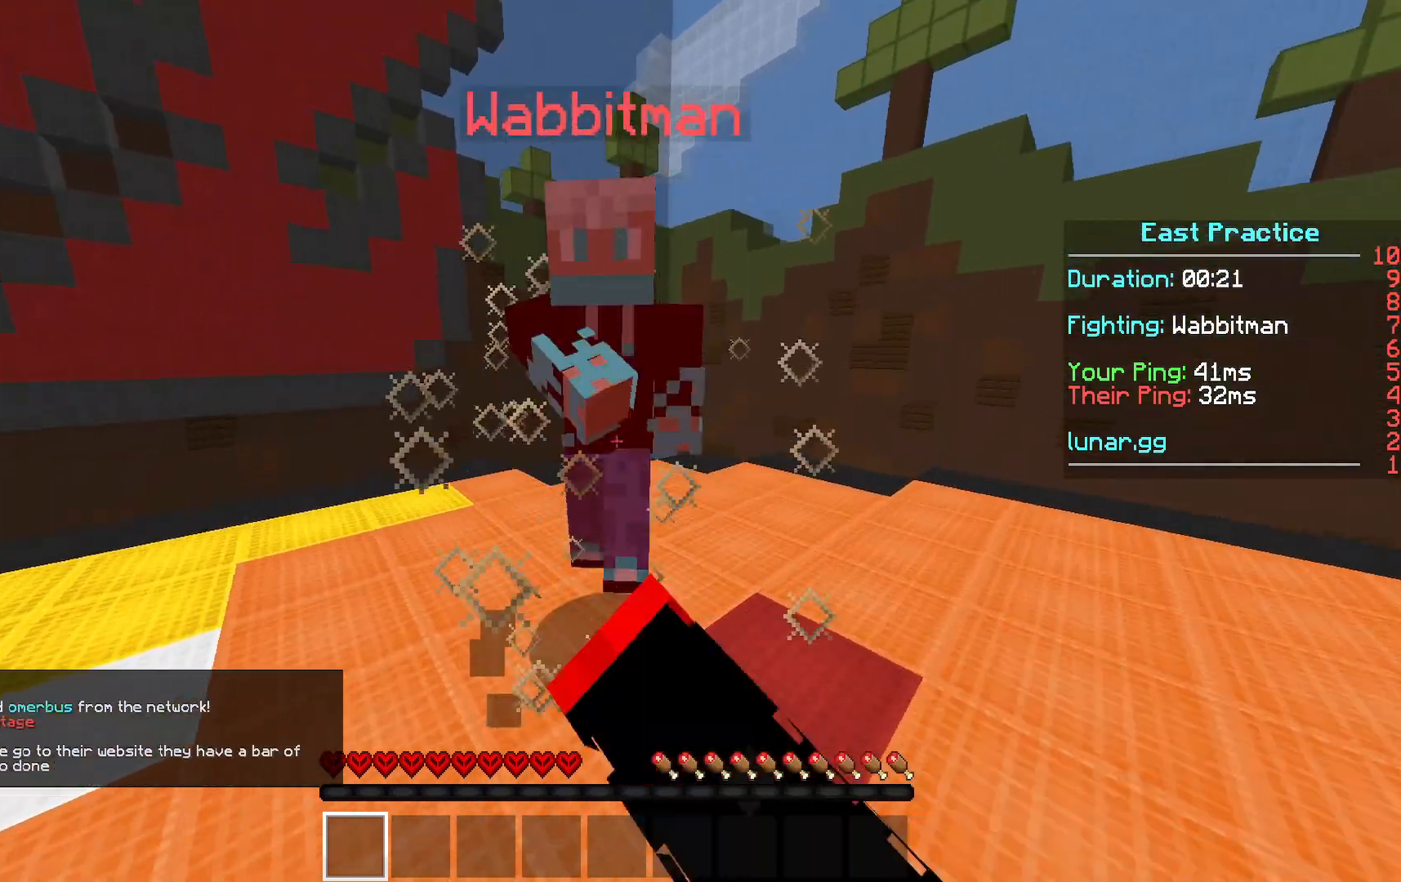
{"keys": ["w"], "mouse": ["left"], "events": [[67, "mouse_left", "down"], [167, "mouse_left", "up"], [234, "mouse_left", "down"], [334, "mouse_left", "up"], [434, "mouse_left", "down"]]}
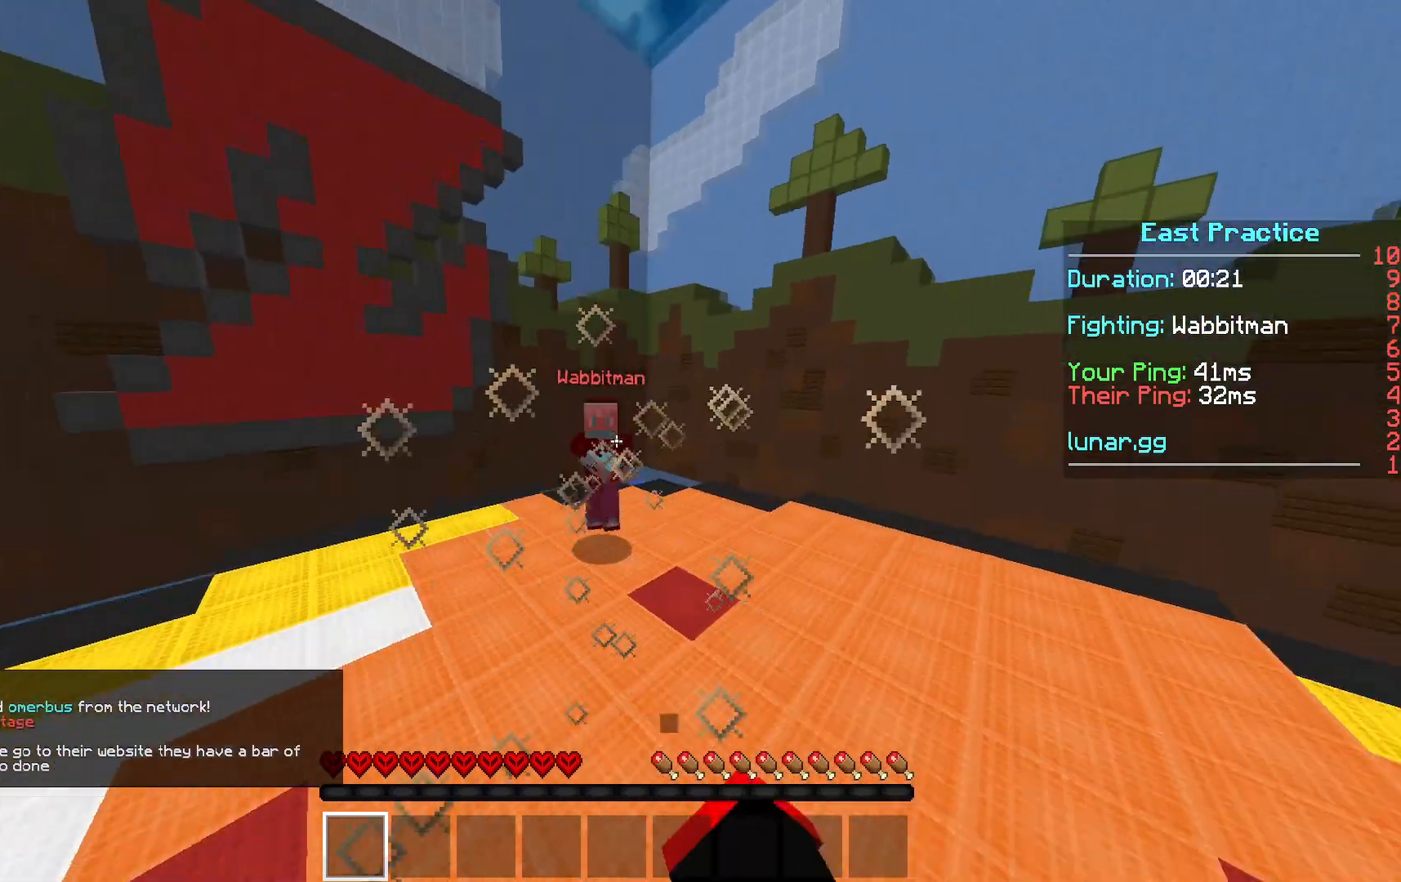
{"keys": ["w"], "mouse": [], "events": [[33, "mouse_left", "up"], [133, "mouse_left", "down"], [266, "mouse_left", "up"], [367, "mouse_left", "down"], [500, "mouse_left", "up"]]}
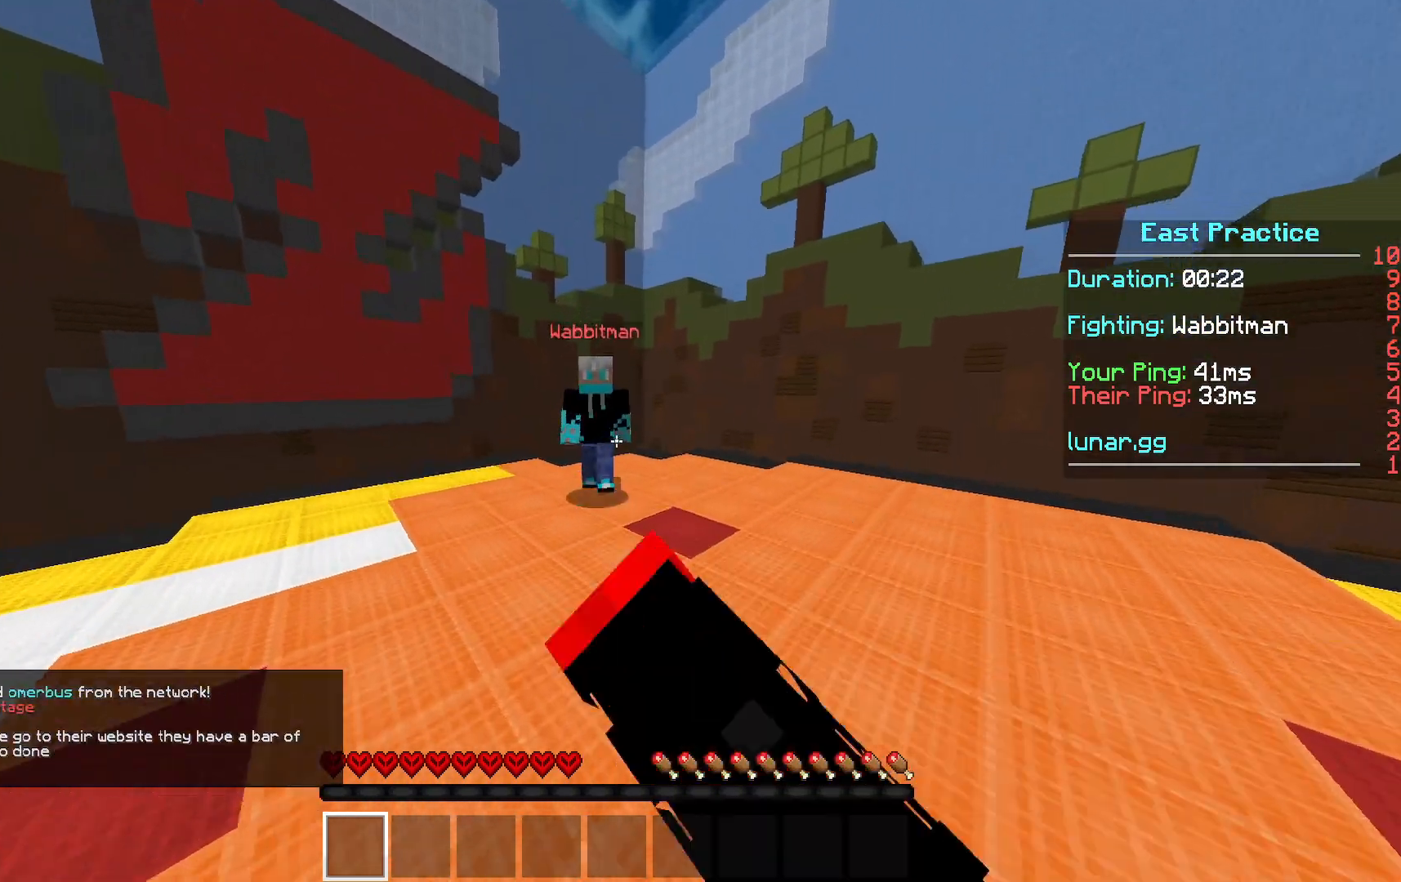
{"keys": ["w"], "mouse": [], "events": [[67, "a", "down"], [133, "mouse_left", "down"], [167, "a", "up"], [234, "mouse_left", "up"], [300, "mouse_left", "down"], [434, "mouse_left", "up"]]}
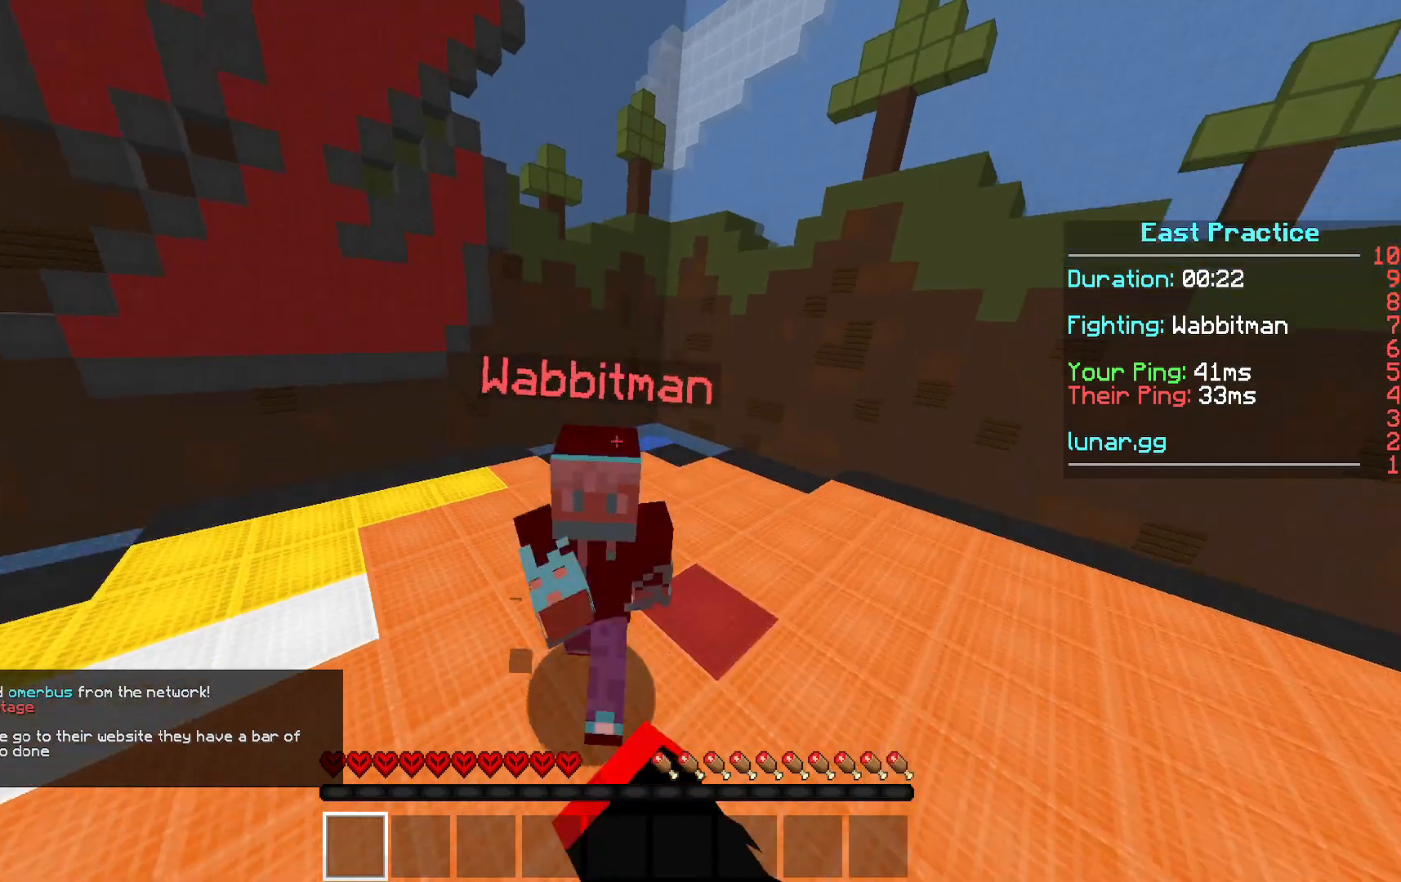
{"keys": ["w"], "mouse": ["left"], "events": [[33, "mouse_left", "down"], [166, "mouse_left", "up"], [266, "mouse_left", "down"], [333, "mouse_left", "up"], [433, "mouse_left", "down"]]}
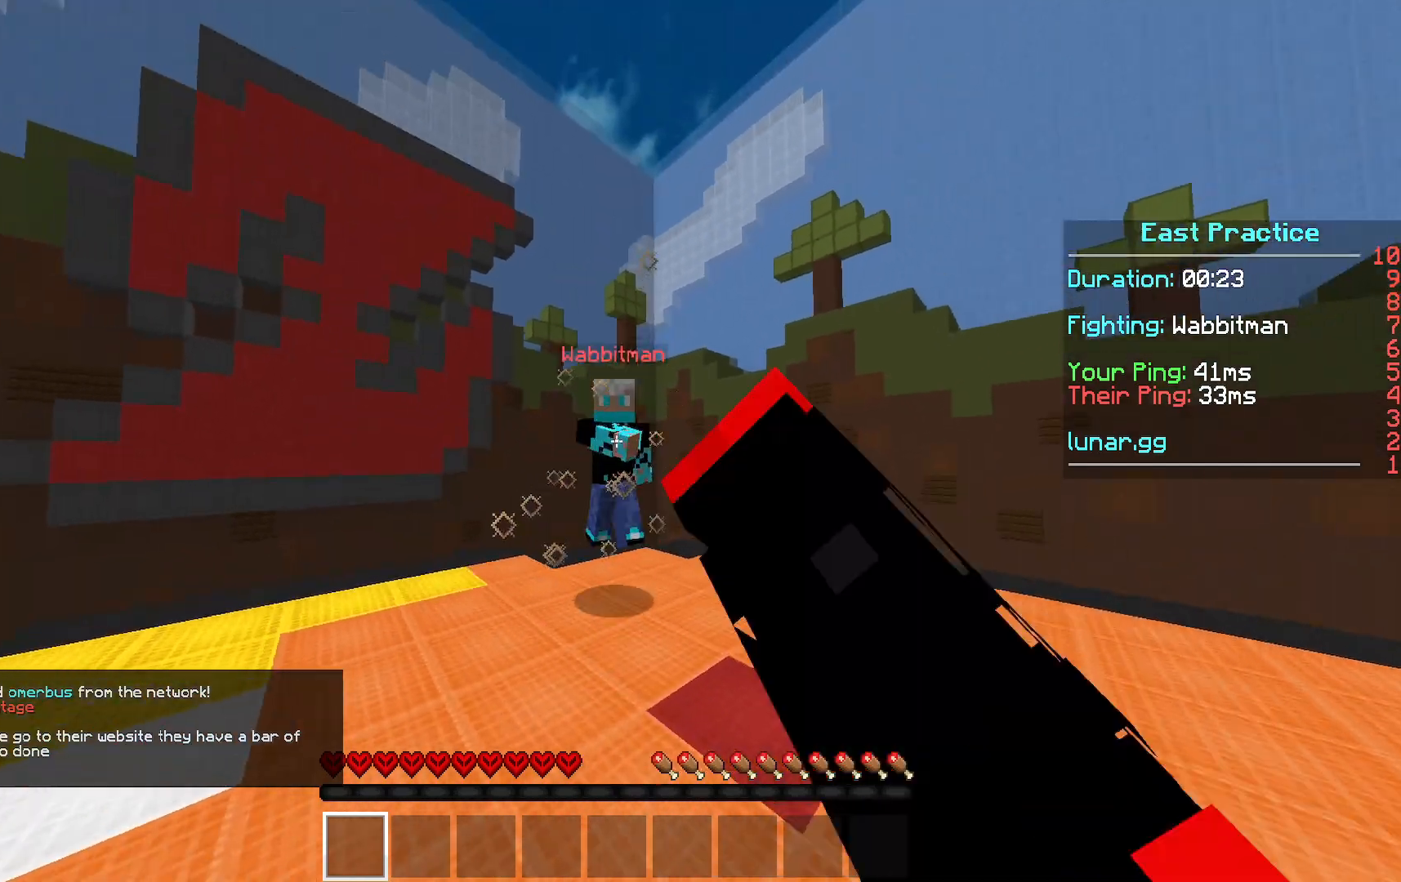
{"keys": ["w"], "mouse": [], "events": [[33, "mouse_left", "up"], [167, "mouse_left", "down"], [234, "mouse_left", "up"], [367, "mouse_left", "down"], [434, "mouse_left", "up"]]}
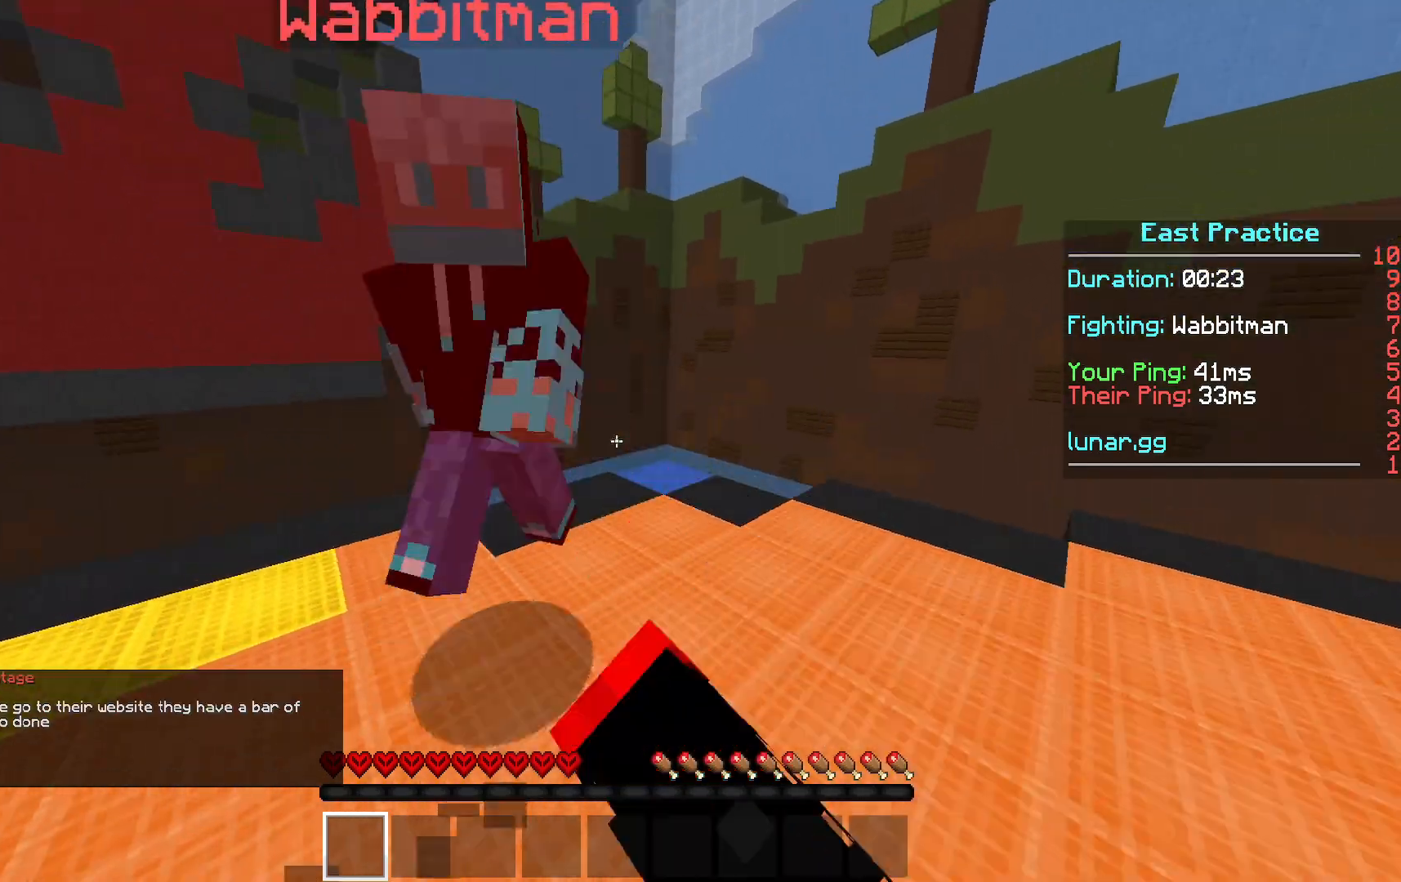
{"keys": ["w"], "mouse": ["left"], "events": [[33, "mouse_left", "down"], [166, "mouse_left", "up"], [233, "mouse_left", "down"], [333, "mouse_left", "up"], [467, "mouse_left", "down"]]}
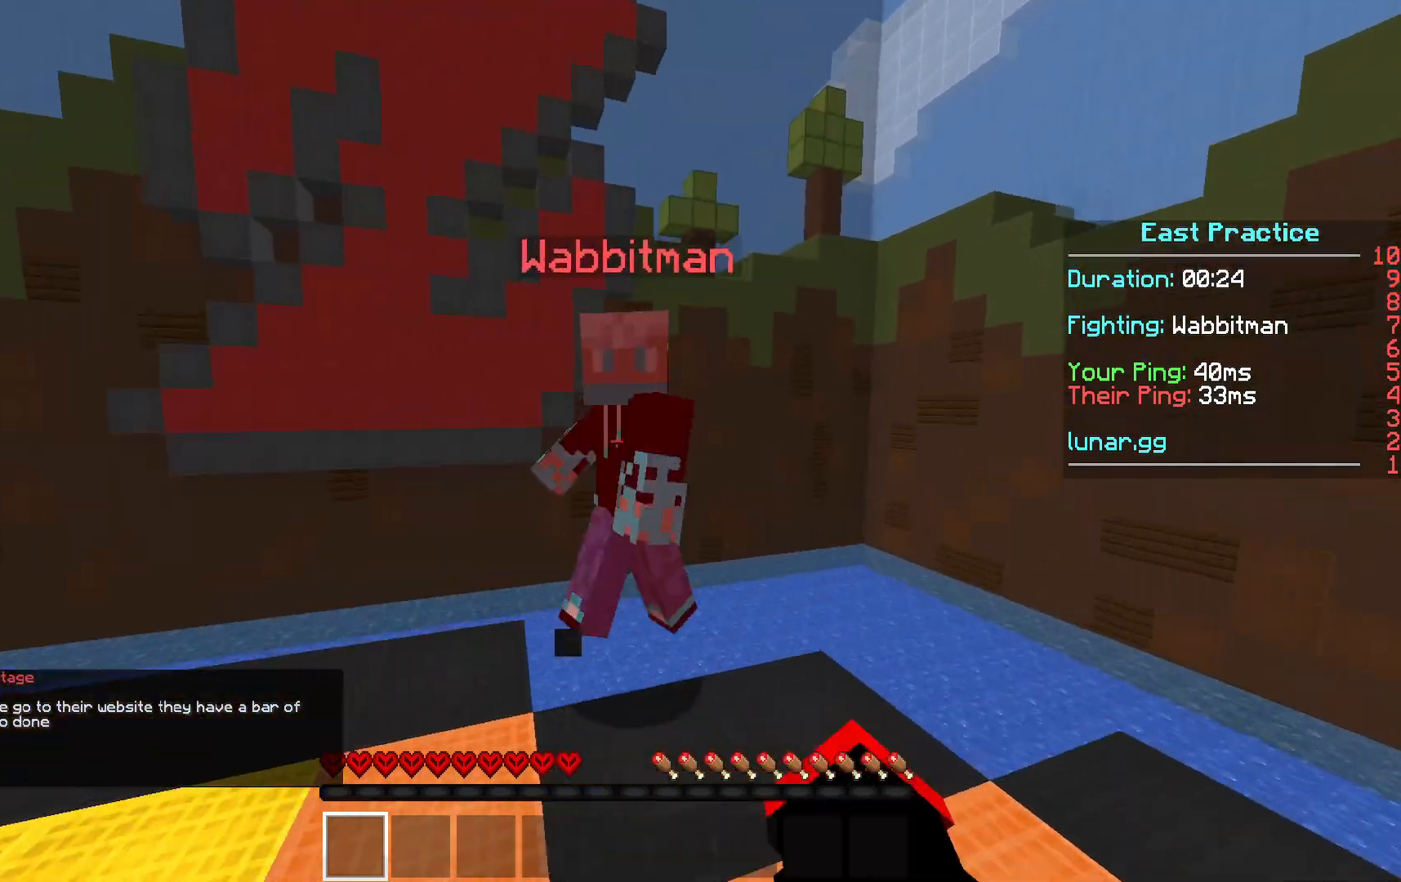
{"keys": [], "mouse": [], "events": [[67, "mouse_left", "up"], [133, "w", "up"], [167, "mouse_left", "down"], [200, "w", "down"], [300, "mouse_left", "up"], [367, "mouse_left", "down"], [434, "w", "up"], [501, "mouse_left", "up"]]}
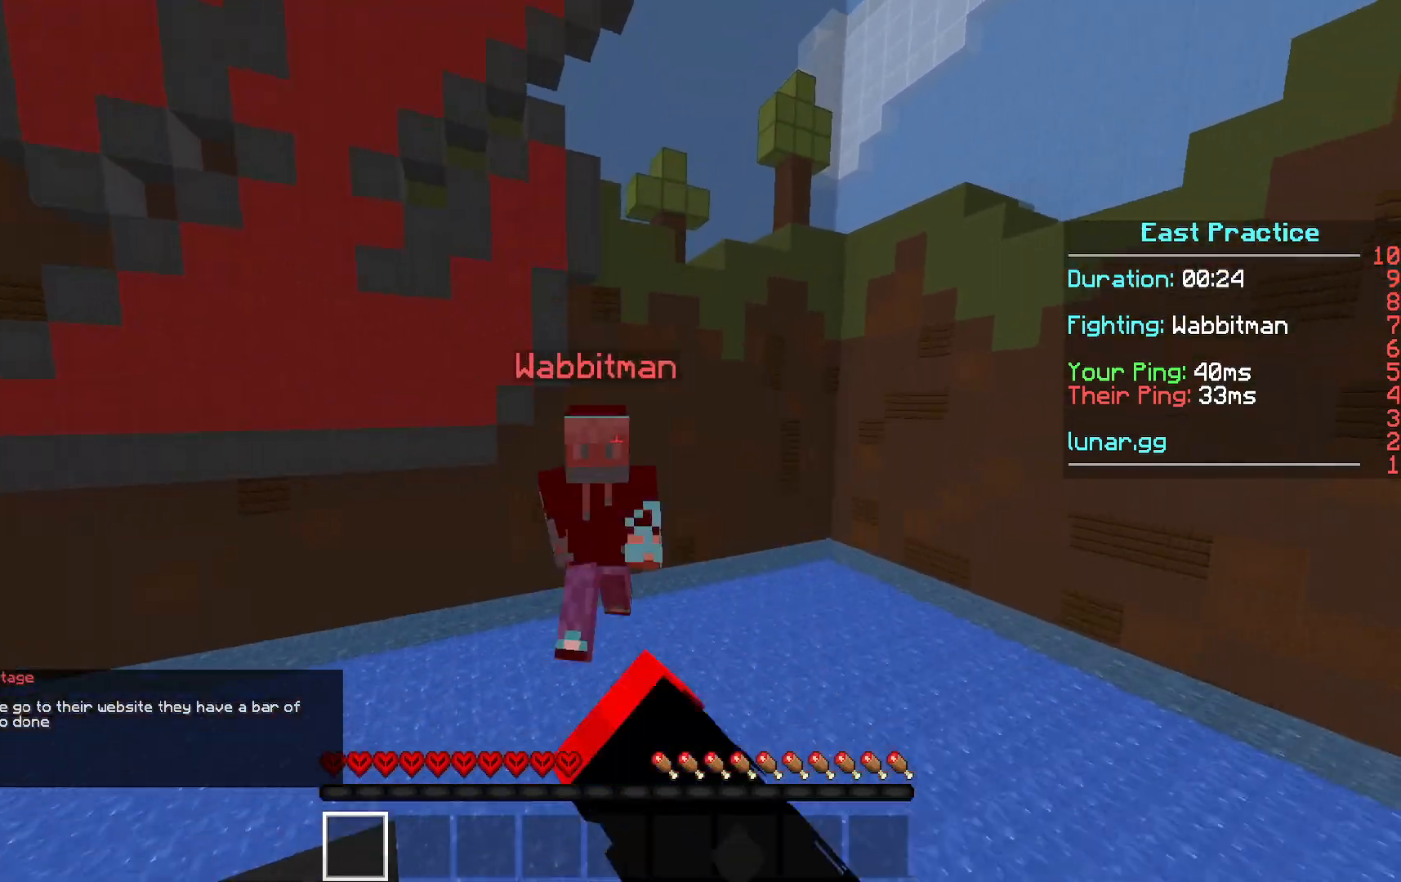
{"keys": ["a"], "mouse": [], "events": [[100, "mouse_left", "down"], [200, "mouse_left", "up"], [266, "mouse_left", "down"], [400, "mouse_left", "up"], [433, "a", "down"]]}
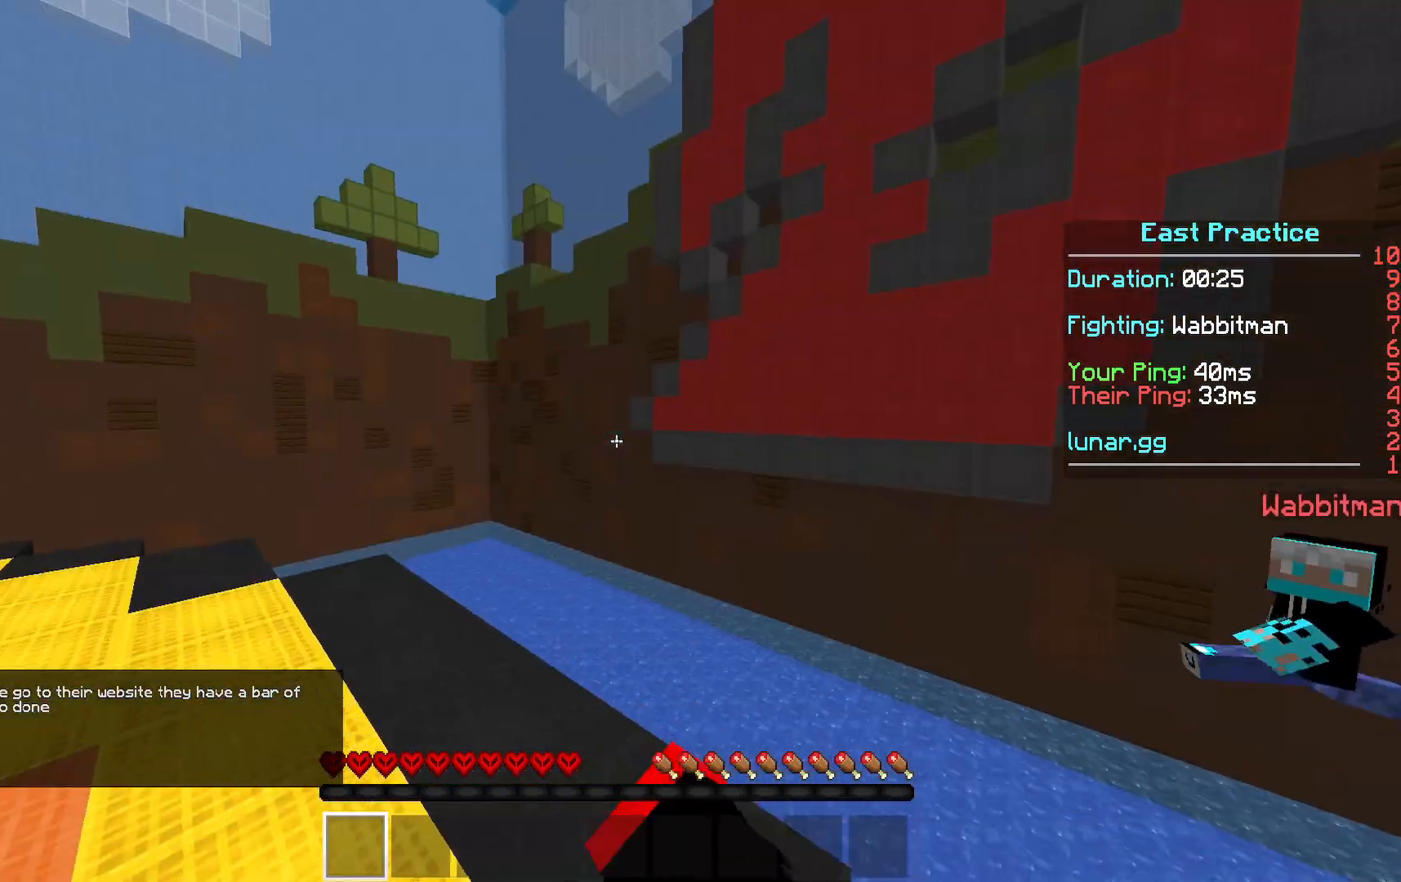
{"keys": ["d"], "mouse": [], "events": [[300, "w", "down"], [400, "mouse_left", "down"], [434, "a", "up"], [434, "d", "down"], [434, "w", "up"], [501, "mouse_left", "up"]]}